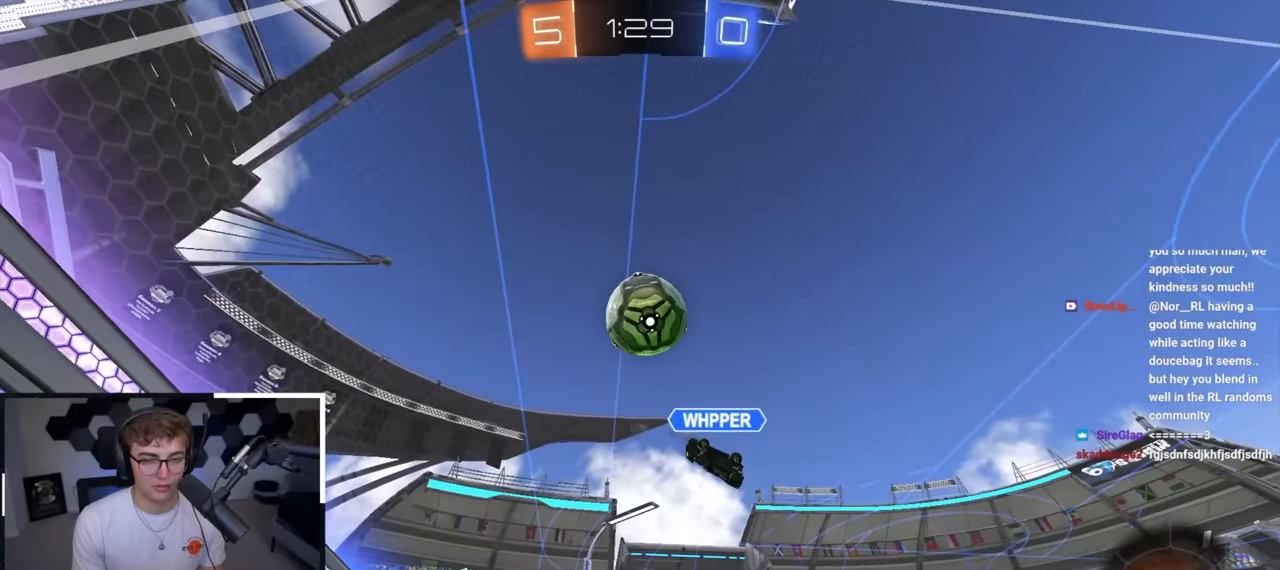
Gameplay with a controller (PlayStation layout); each line is a JSON object with the inputs held at the frame after it. "events" lists button and stick changes between this image and that frame as [ms after this image, input, new state], when the widget could be followed in between.
{"buttons": [], "left_stick": "center", "right_stick": "center", "events": []}
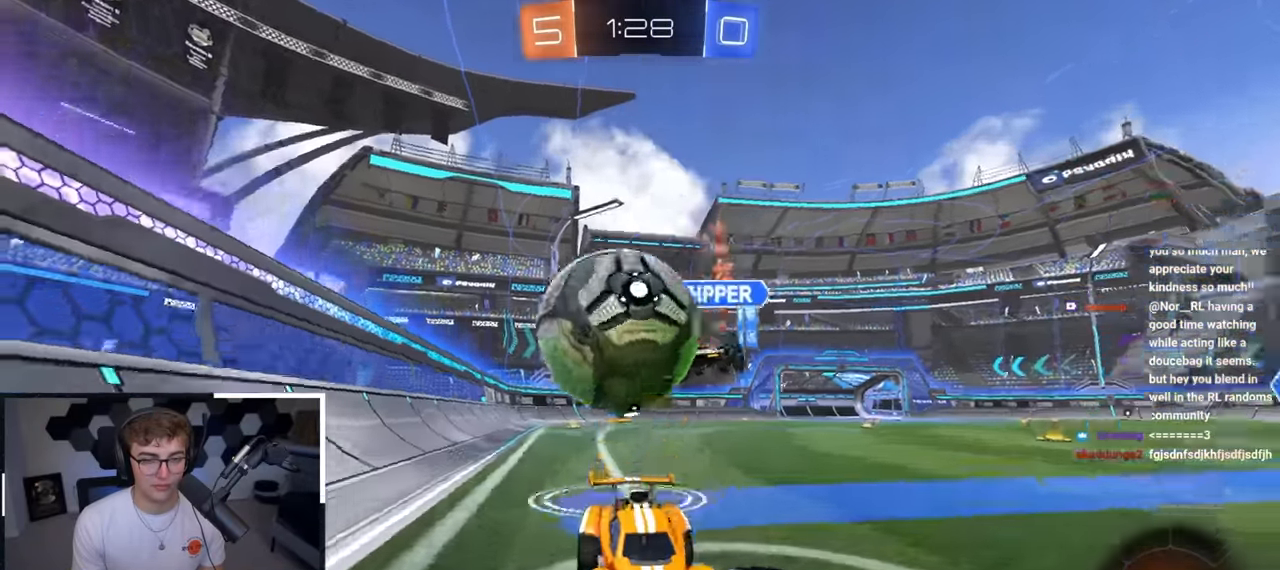
{"buttons": [], "left_stick": "center", "right_stick": "center", "events": []}
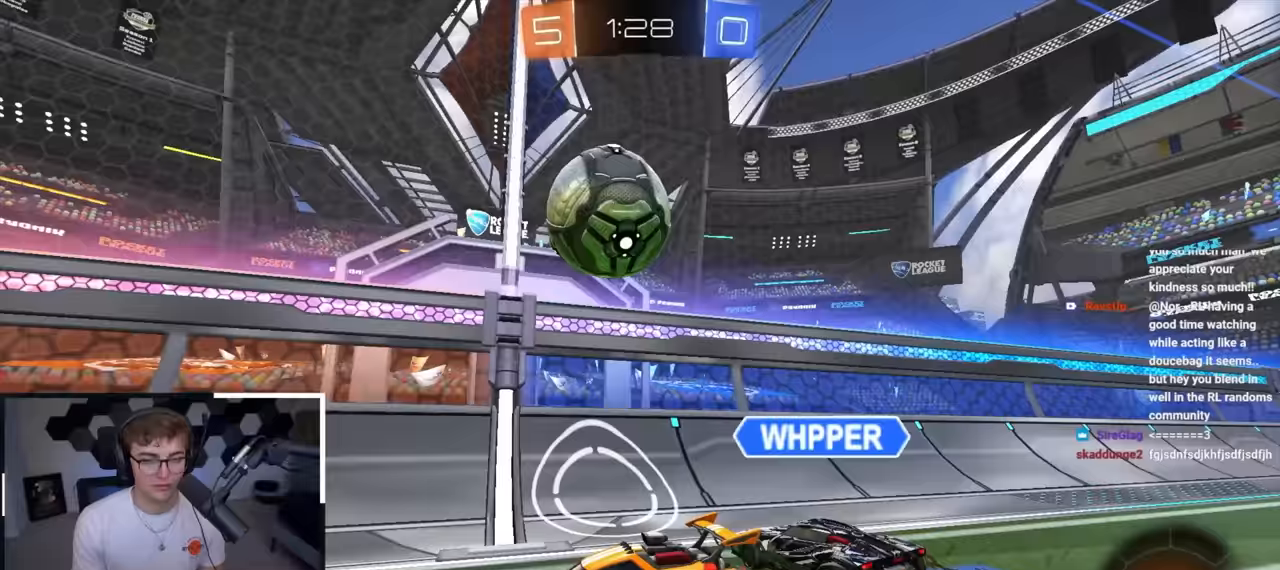
{"buttons": [], "left_stick": "center", "right_stick": "center", "events": [[350, "TRIANGLE", "down"], [450, "TRIANGLE", "up"]]}
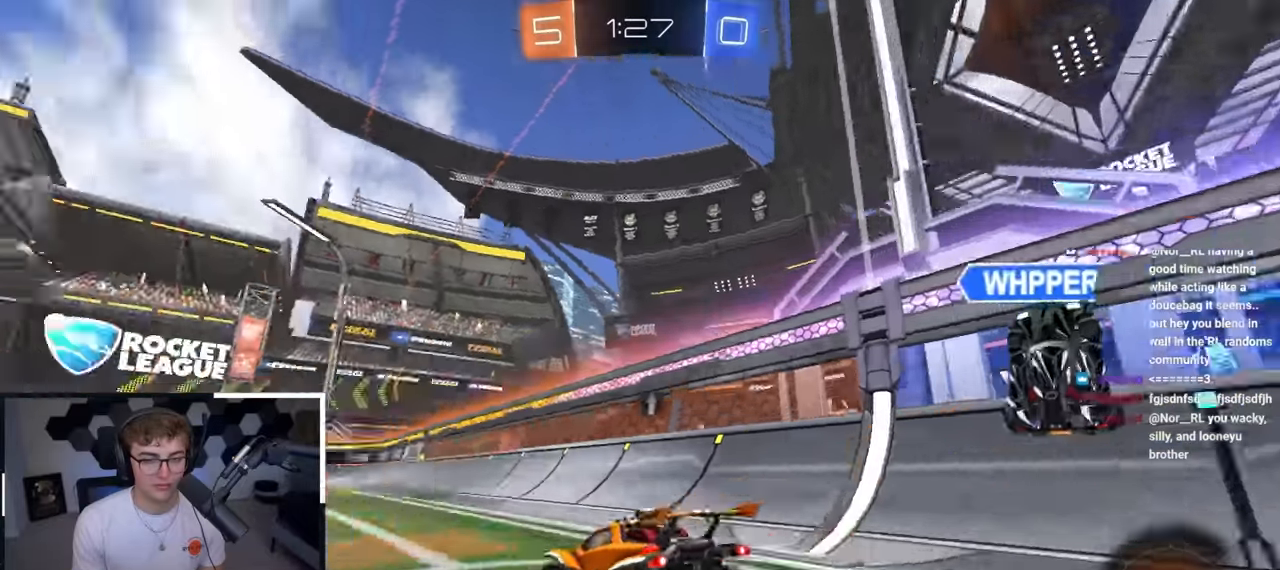
{"buttons": [], "left_stick": "center", "right_stick": "center", "events": []}
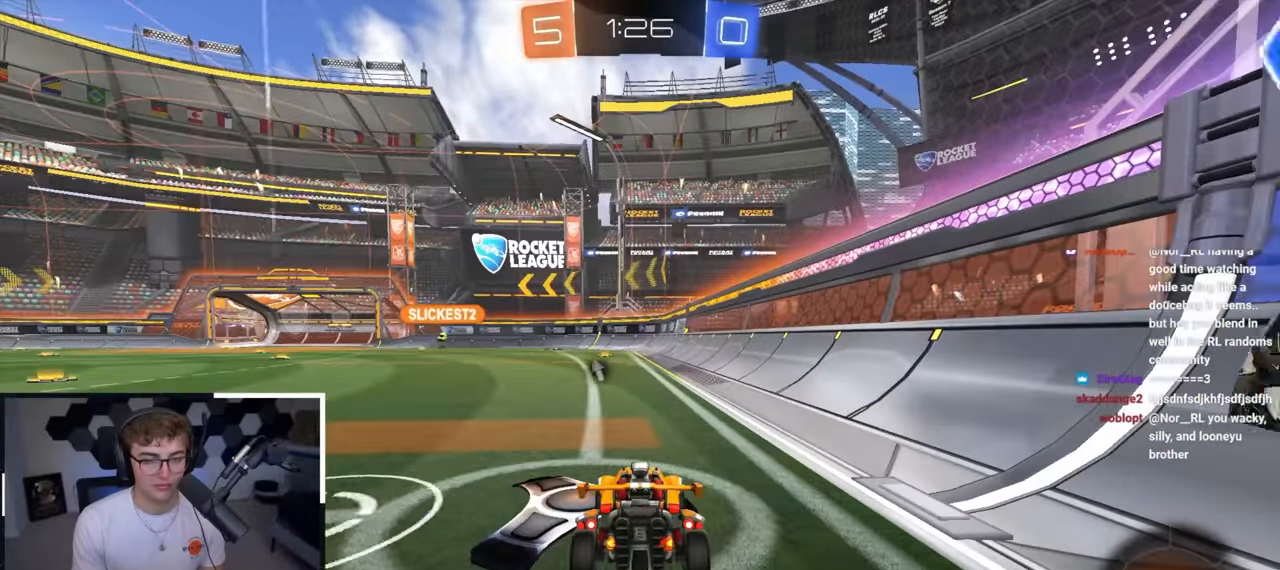
{"buttons": [], "left_stick": "center", "right_stick": "center", "events": []}
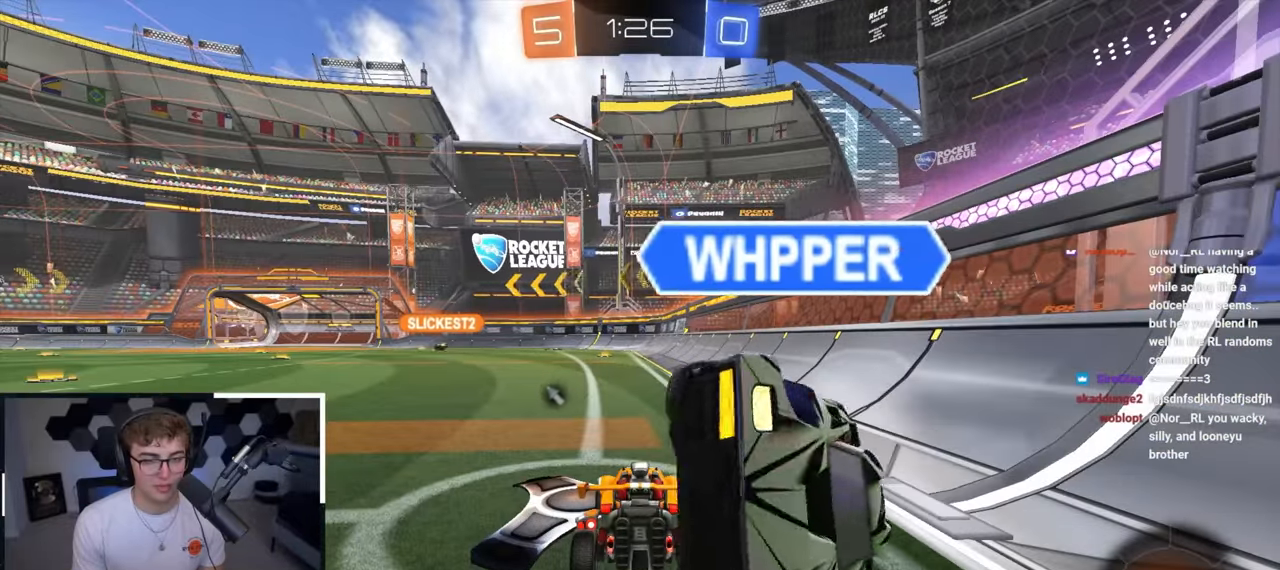
{"buttons": [], "left_stick": "center", "right_stick": "center", "events": []}
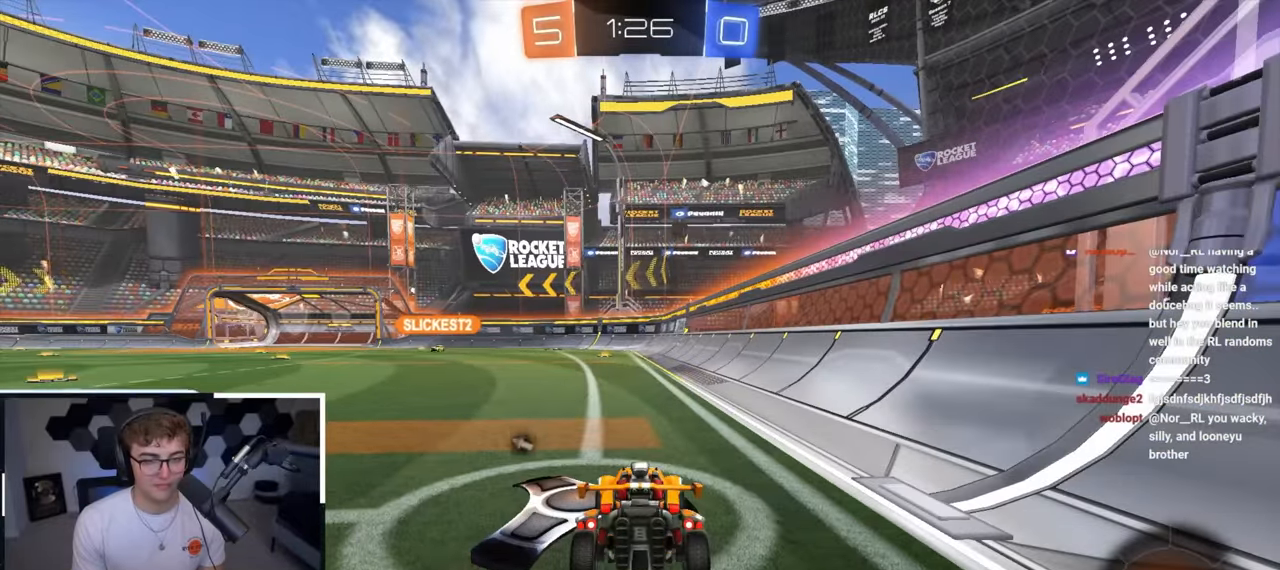
{"buttons": [], "left_stick": "center", "right_stick": "center", "events": [[67, "TRIANGLE", "down"], [150, "TRIANGLE", "up"]]}
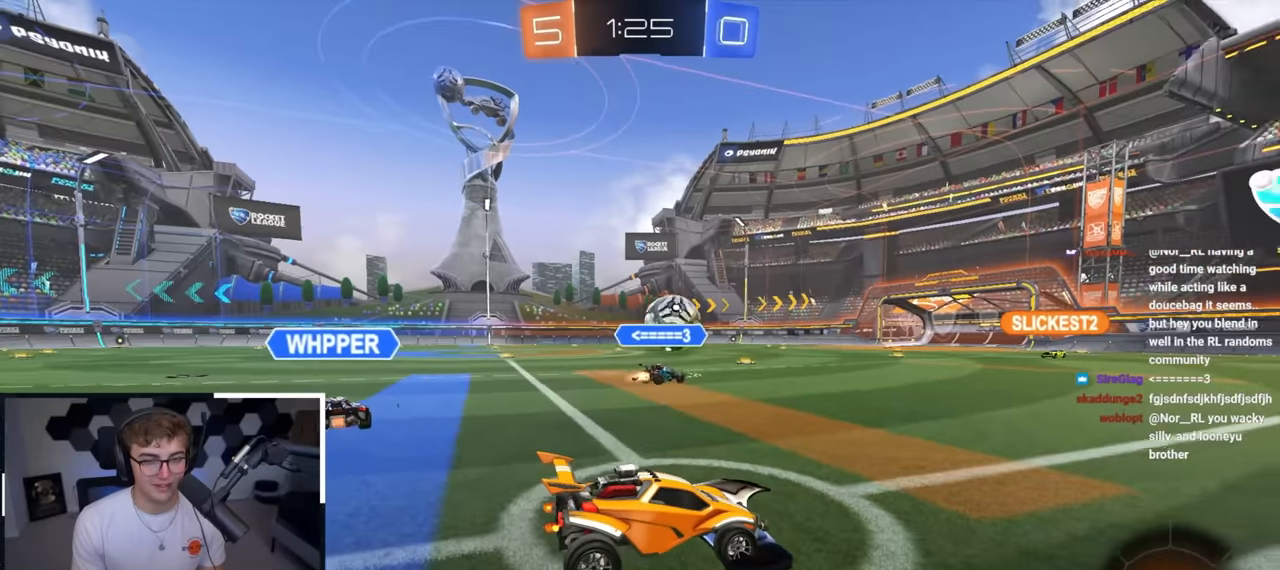
{"buttons": [], "left_stick": "center", "right_stick": "center", "events": []}
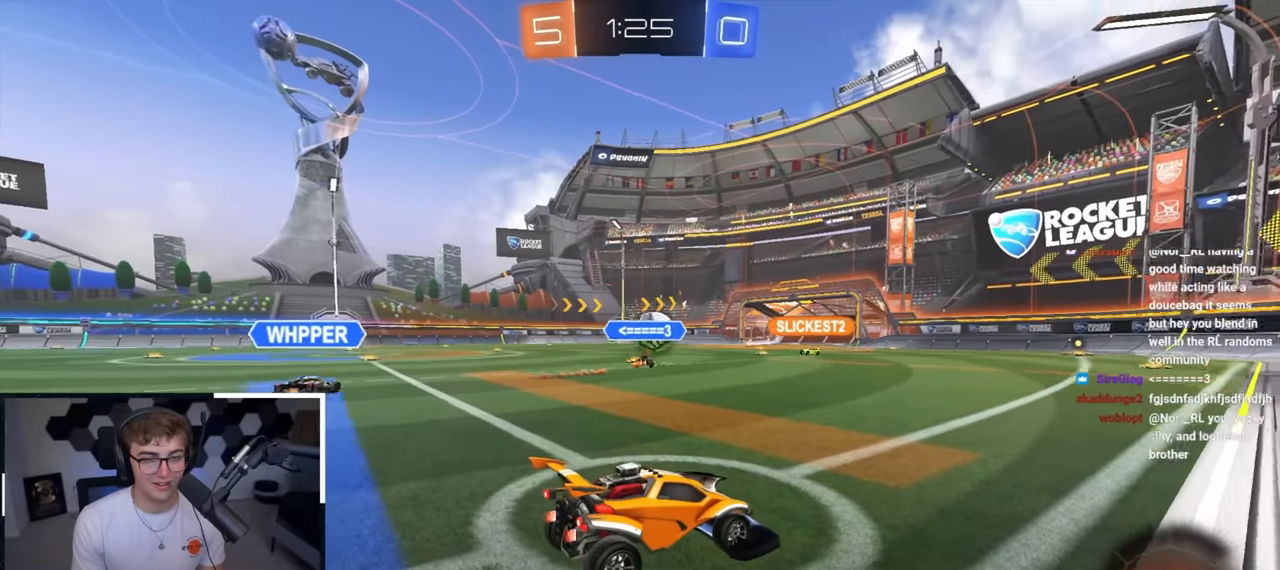
{"buttons": [], "left_stick": "center", "right_stick": "center", "events": []}
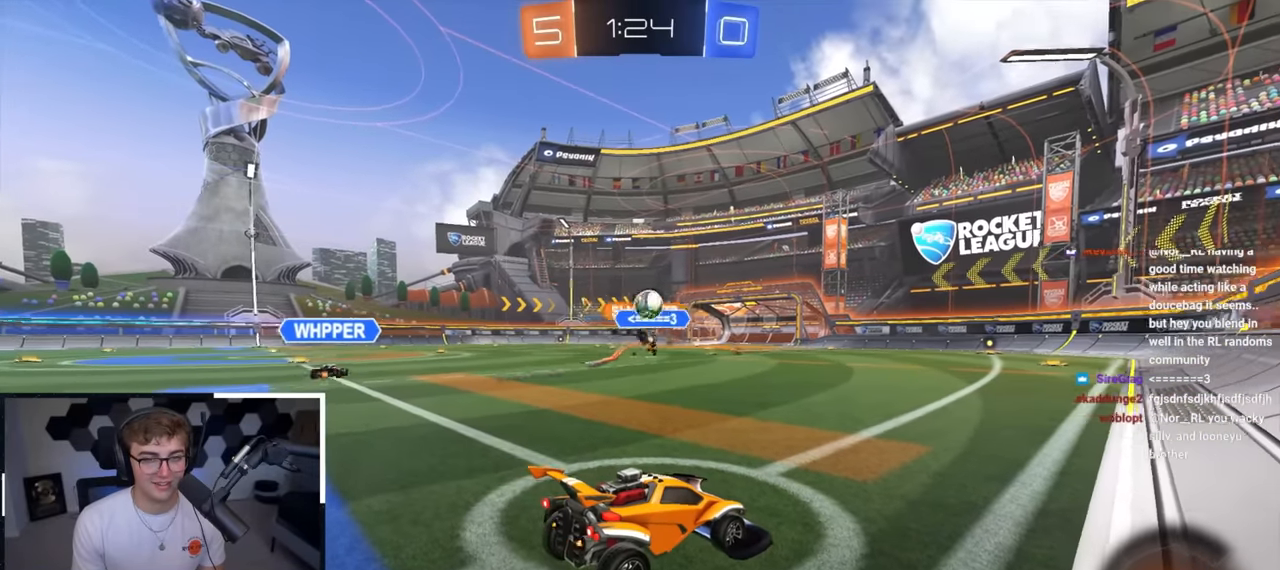
{"buttons": [], "left_stick": "center", "right_stick": "center", "events": []}
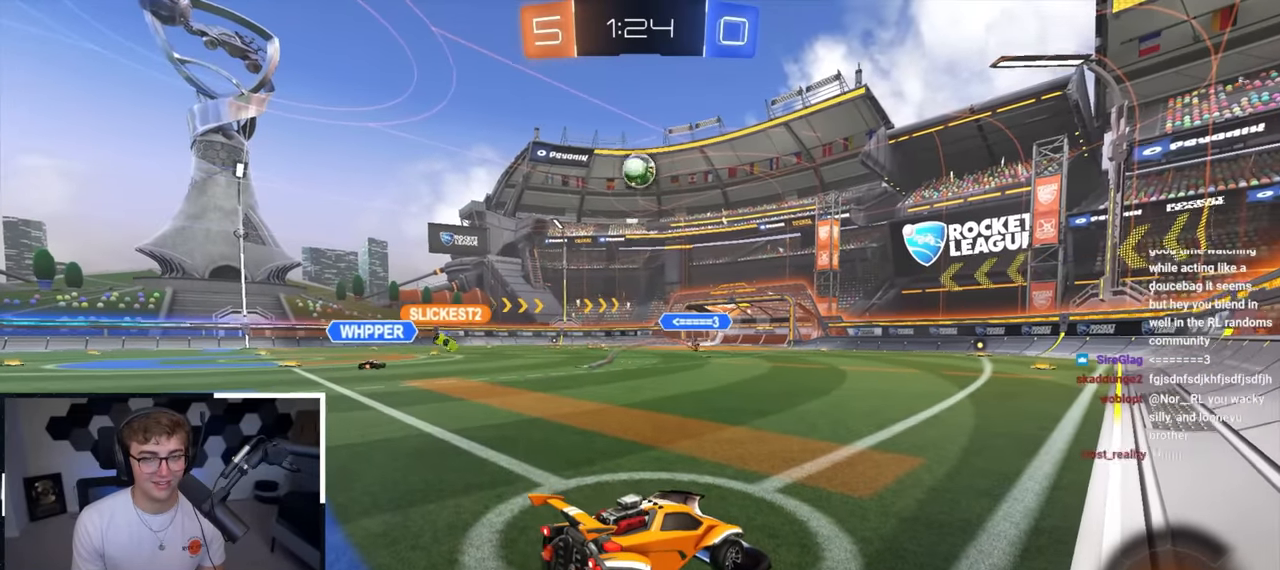
{"buttons": [], "left_stick": "center", "right_stick": "center", "events": []}
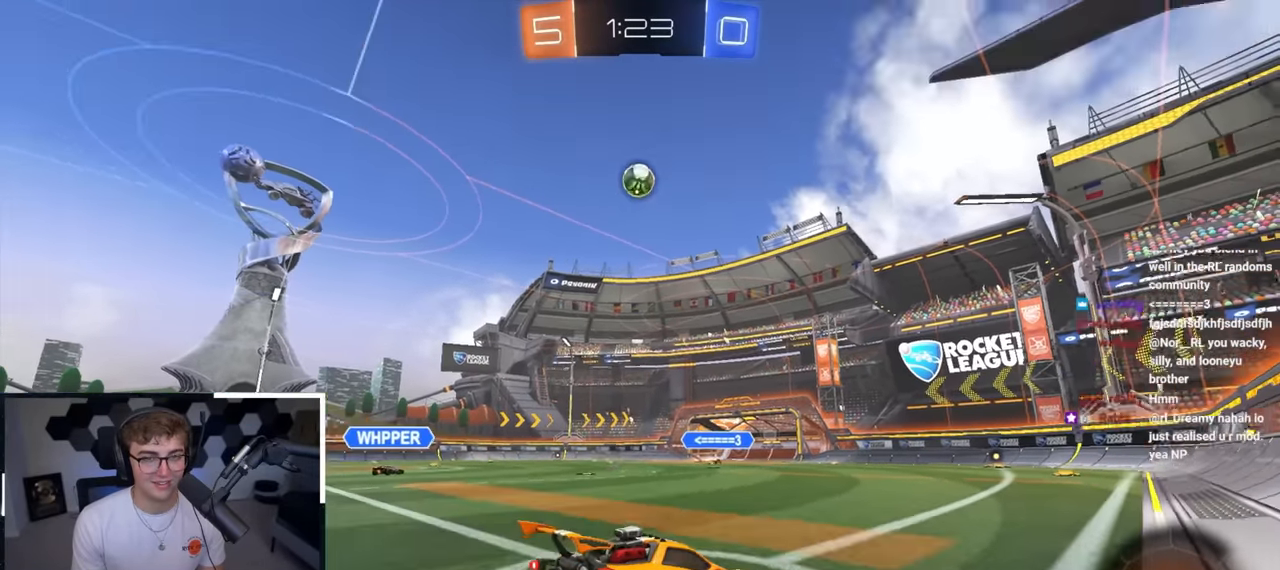
{"buttons": [], "left_stick": "center", "right_stick": "center", "events": [[150, "CROSS", "down"], [217, "CROSS", "up"], [367, "TRIANGLE", "down"], [450, "TRIANGLE", "up"]]}
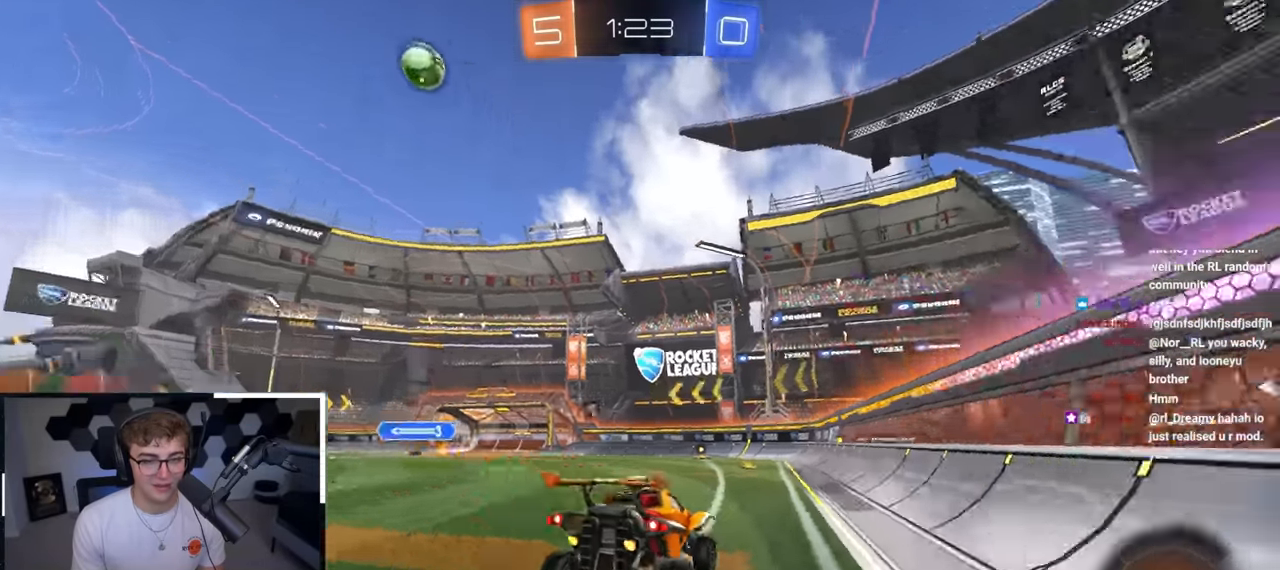
{"buttons": [], "left_stick": "center", "right_stick": "center", "events": [[33, "right_stick", "down-left"], [316, "right_stick", "center"]]}
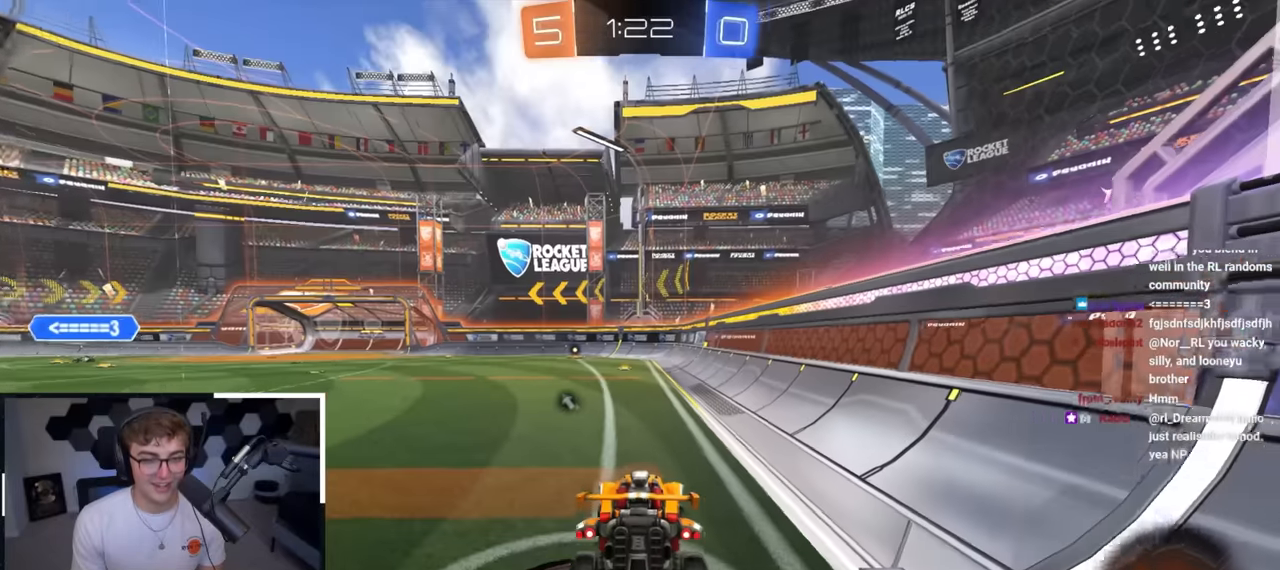
{"buttons": [], "left_stick": "down-right", "right_stick": "center", "events": [[66, "left_stick", "up-left"], [116, "TRIANGLE", "down"], [216, "TRIANGLE", "up"], [433, "left_stick", "center"], [483, "left_stick", "down-right"]]}
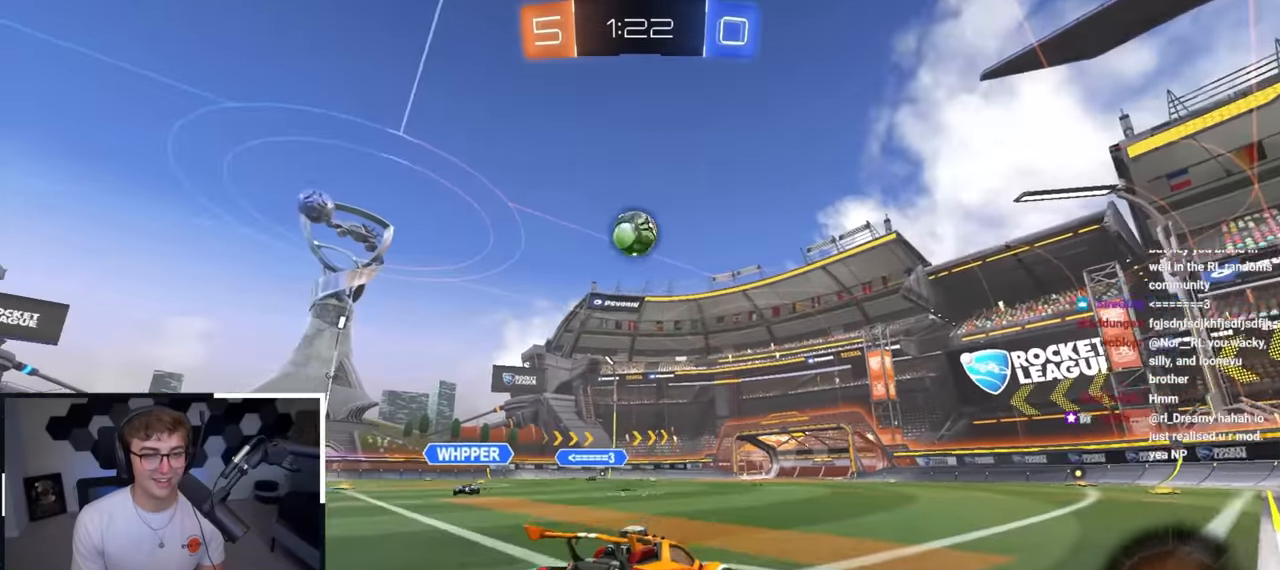
{"buttons": [], "left_stick": "up", "right_stick": "center", "events": [[183, "left_stick", "center"], [300, "left_stick", "up"]]}
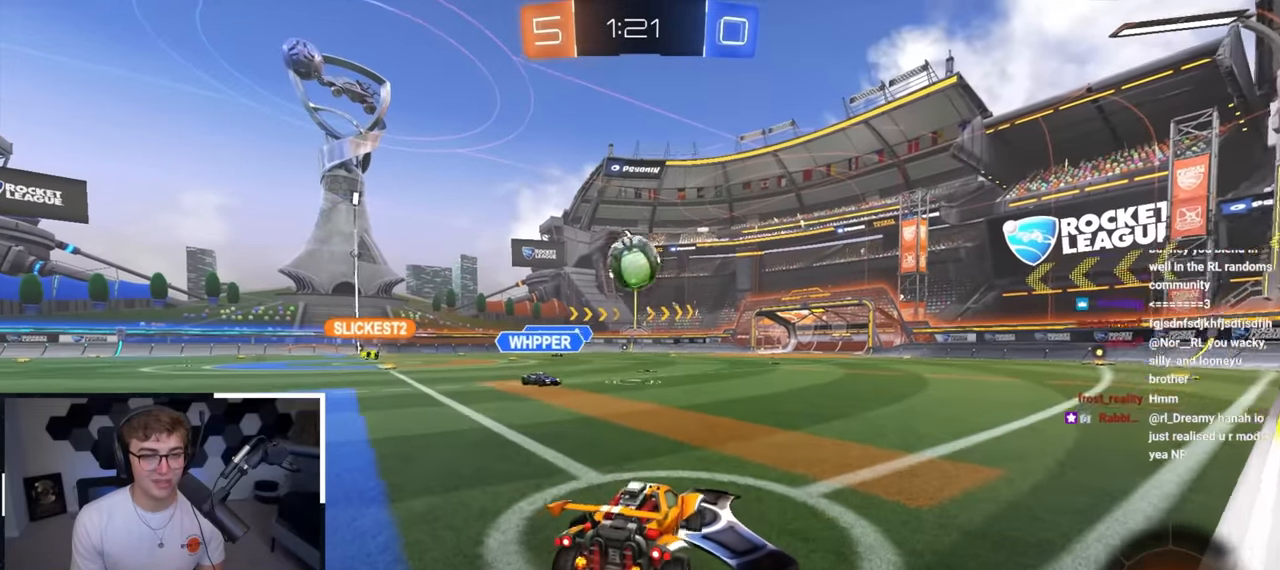
{"buttons": [], "left_stick": "center", "right_stick": "center", "events": [[50, "left_stick", "center"], [366, "left_stick", "down"], [433, "left_stick", "center"]]}
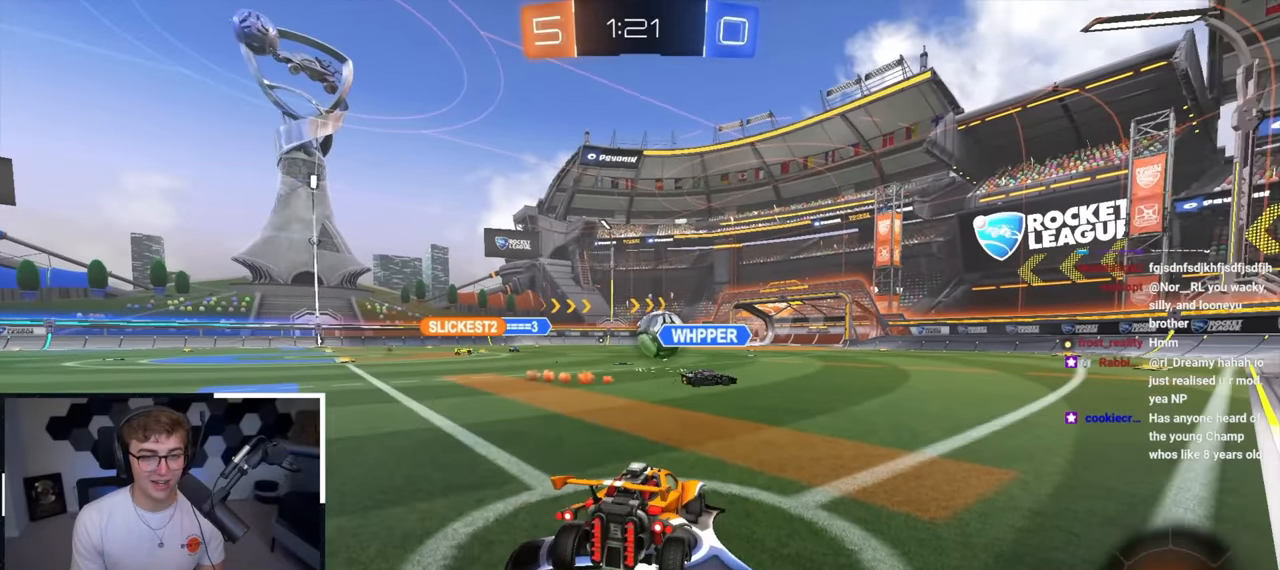
{"buttons": [], "left_stick": "center", "right_stick": "center", "events": []}
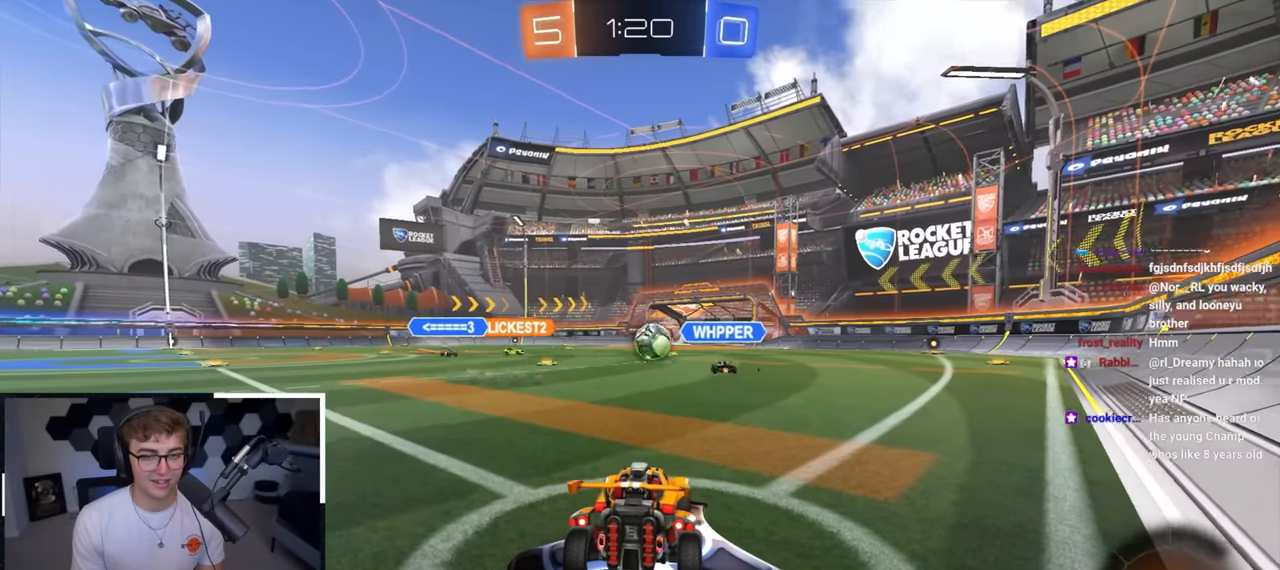
{"buttons": [], "left_stick": "up", "right_stick": "center", "events": [[366, "left_stick", "up"]]}
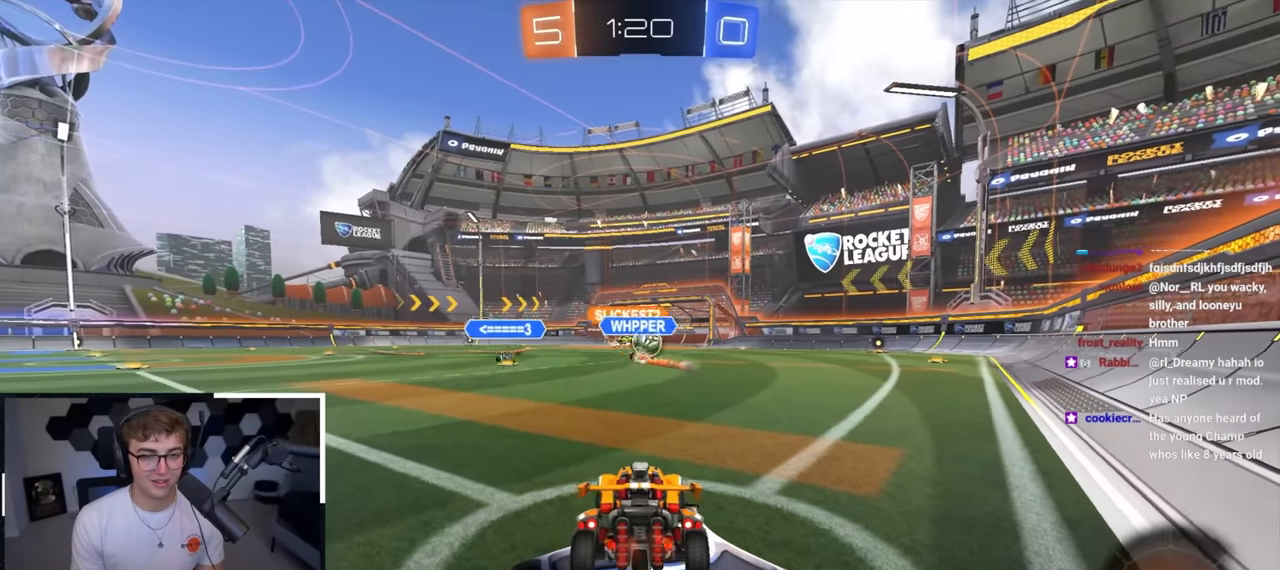
{"buttons": [], "left_stick": "down", "right_stick": "center", "events": [[66, "left_stick", "center"], [216, "left_stick", "down"]]}
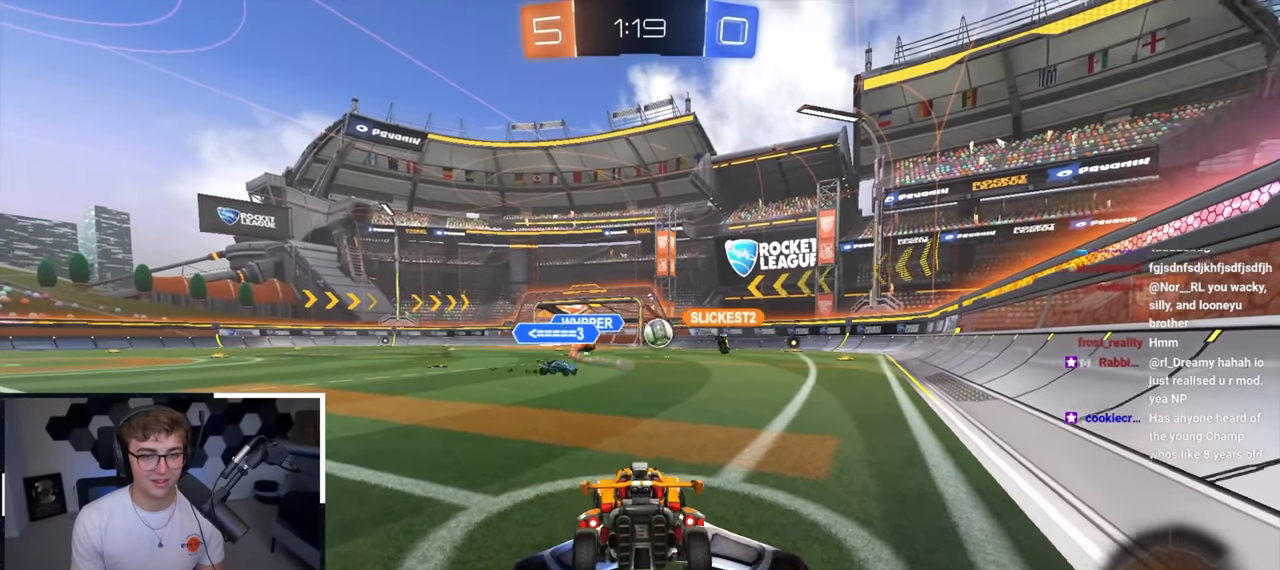
{"buttons": [], "left_stick": "down", "right_stick": "center", "events": [[100, "left_stick", "center"], [166, "left_stick", "up"], [400, "left_stick", "down"]]}
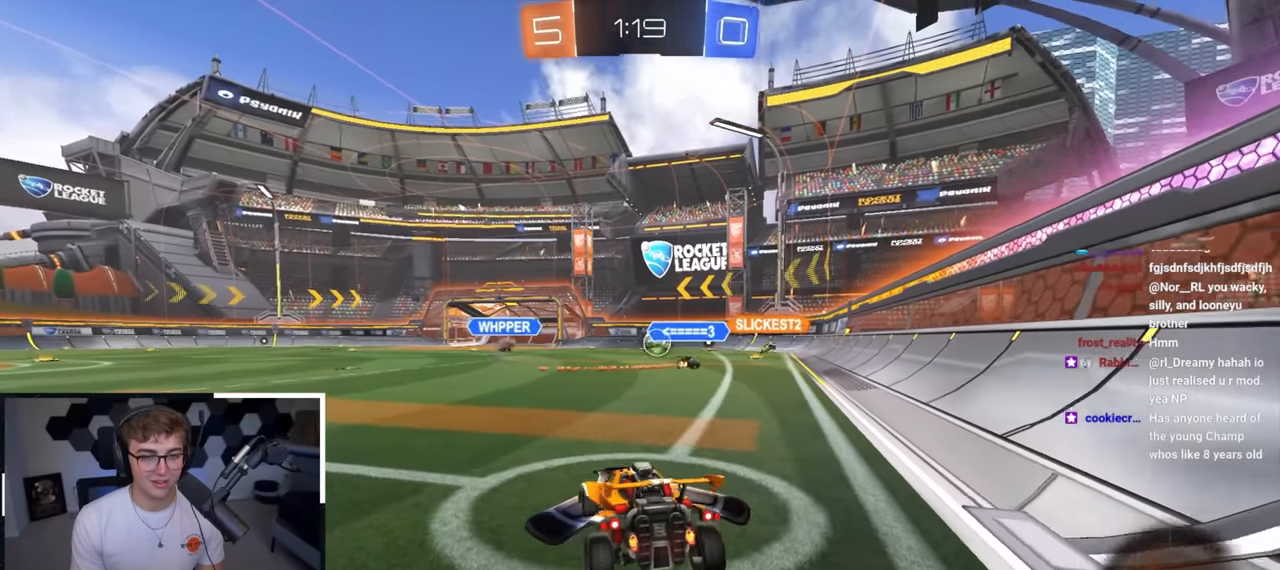
{"buttons": [], "left_stick": "up", "right_stick": "center", "events": [[250, "left_stick", "up"]]}
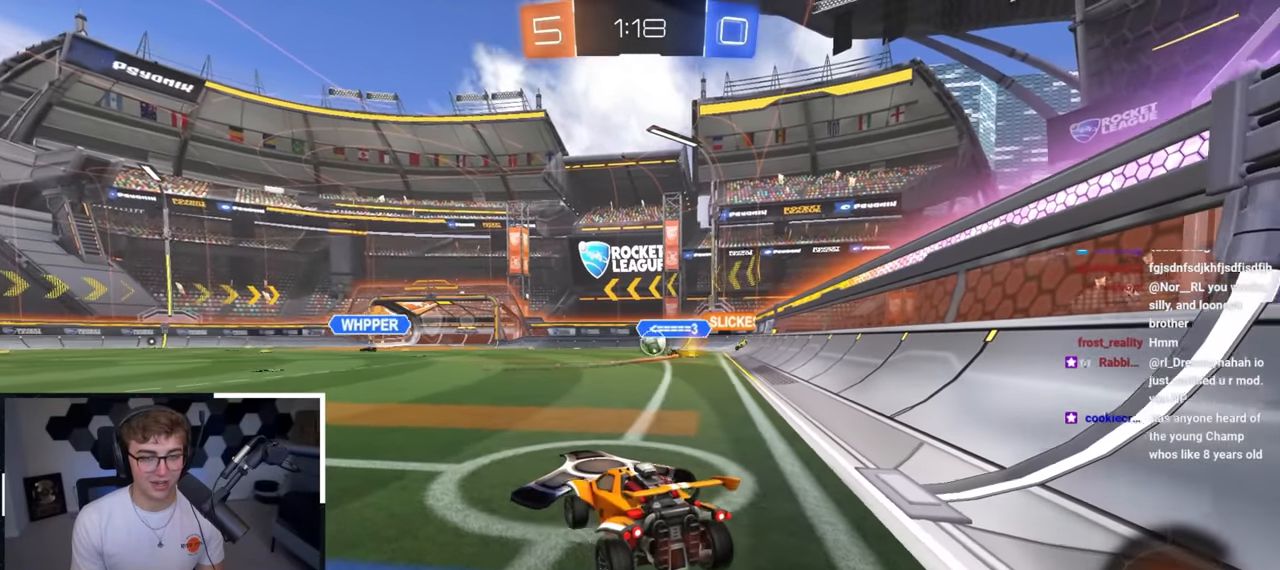
{"buttons": [], "left_stick": "down", "right_stick": "center", "events": [[116, "left_stick", "down"]]}
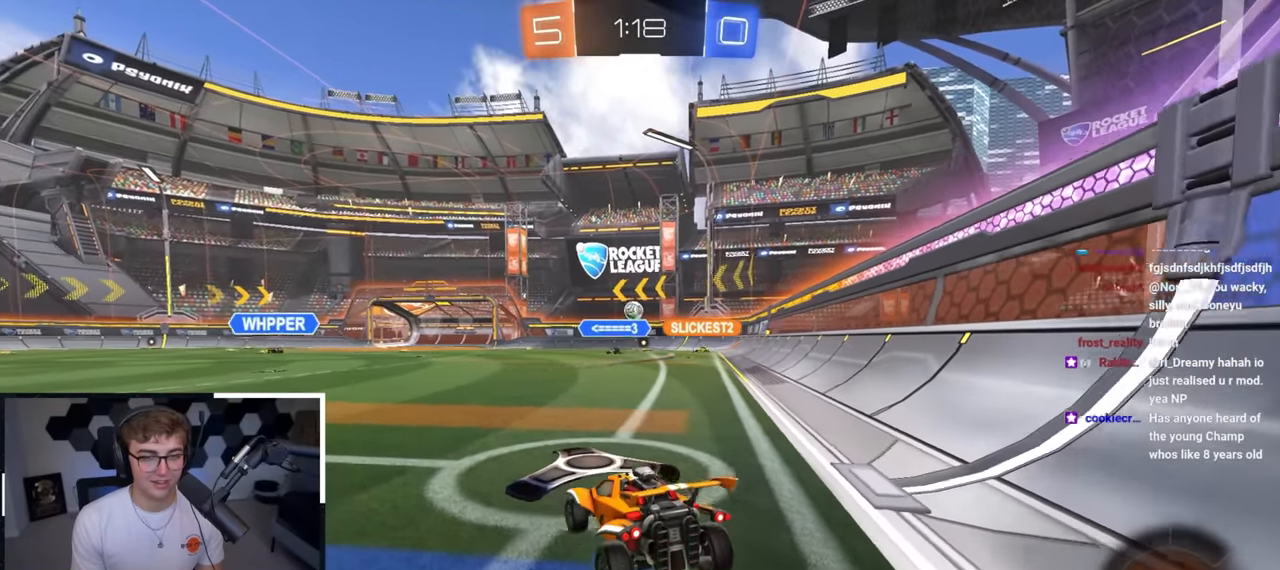
{"buttons": [], "left_stick": "down", "right_stick": "center", "events": [[66, "left_stick", "up"], [433, "left_stick", "center"], [483, "left_stick", "down"]]}
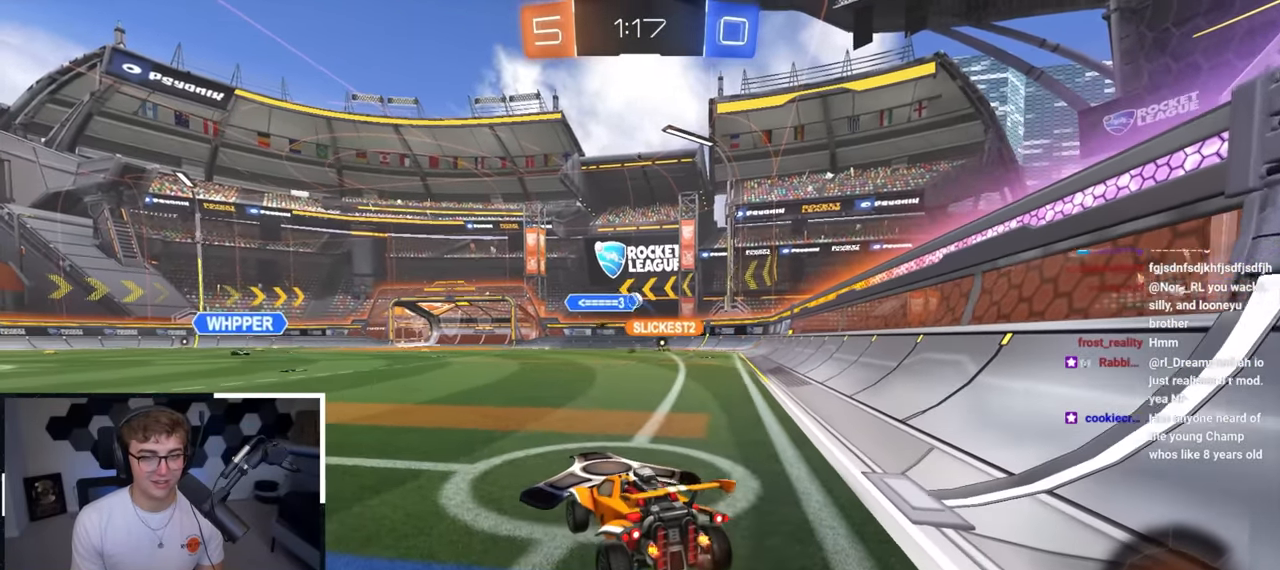
{"buttons": [], "left_stick": "up", "right_stick": "center", "events": [[350, "left_stick", "up"]]}
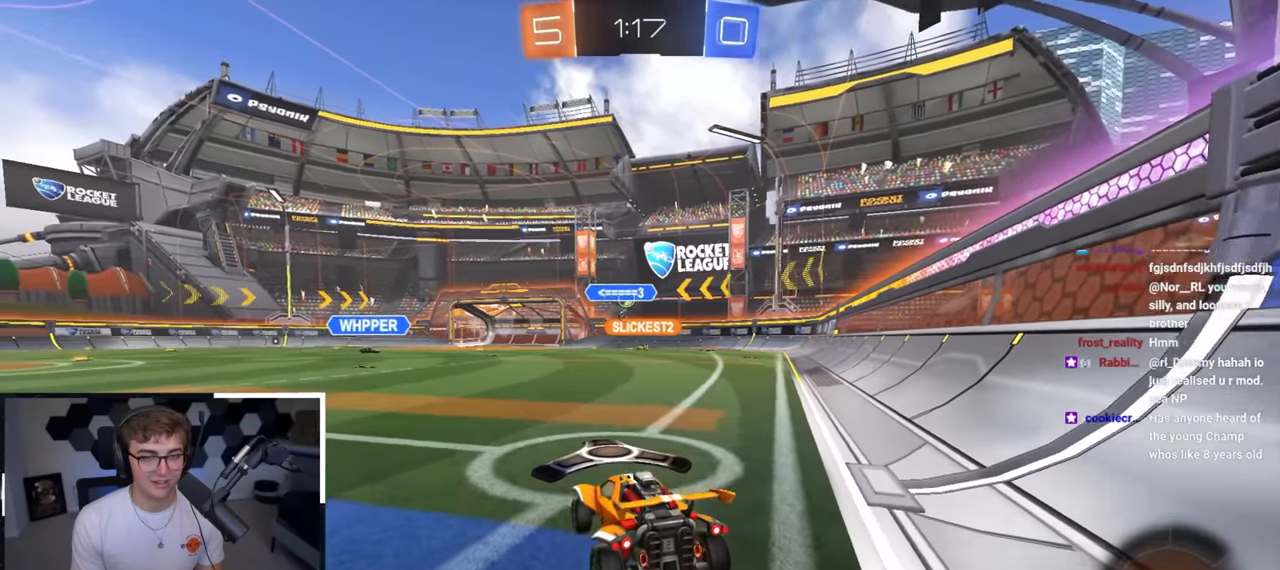
{"buttons": [], "left_stick": "center", "right_stick": "down-left", "events": [[200, "left_stick", "center"], [266, "right_stick", "down-left"]]}
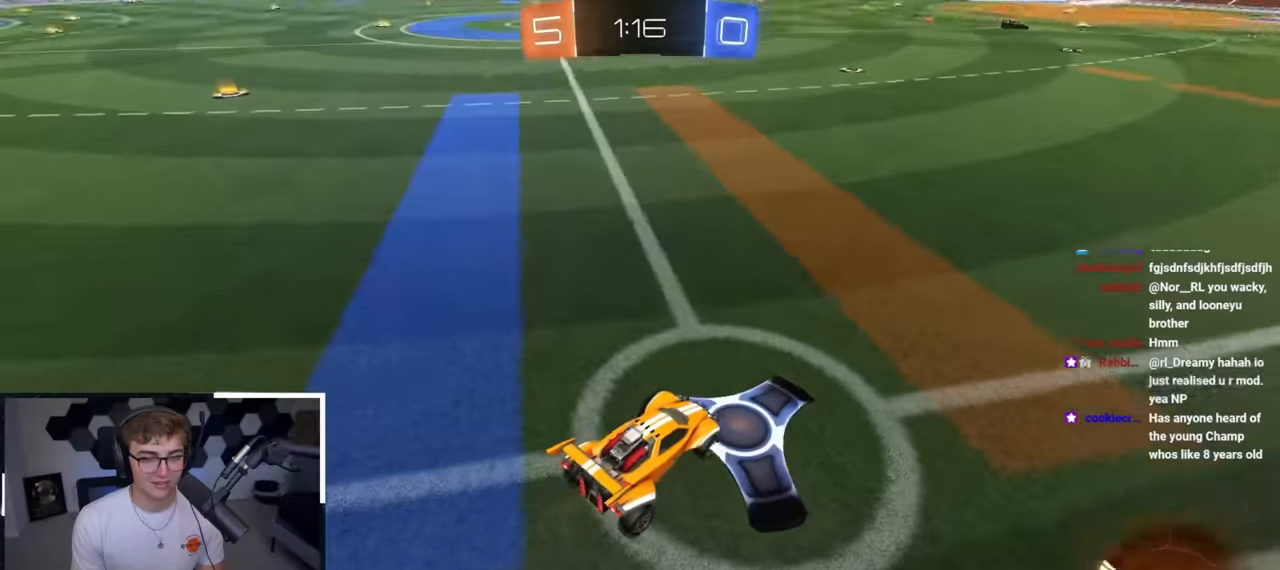
{"buttons": [], "left_stick": "center", "right_stick": "center", "events": [[133, "right_stick", "center"], [433, "left_stick", "down"], [483, "left_stick", "center"]]}
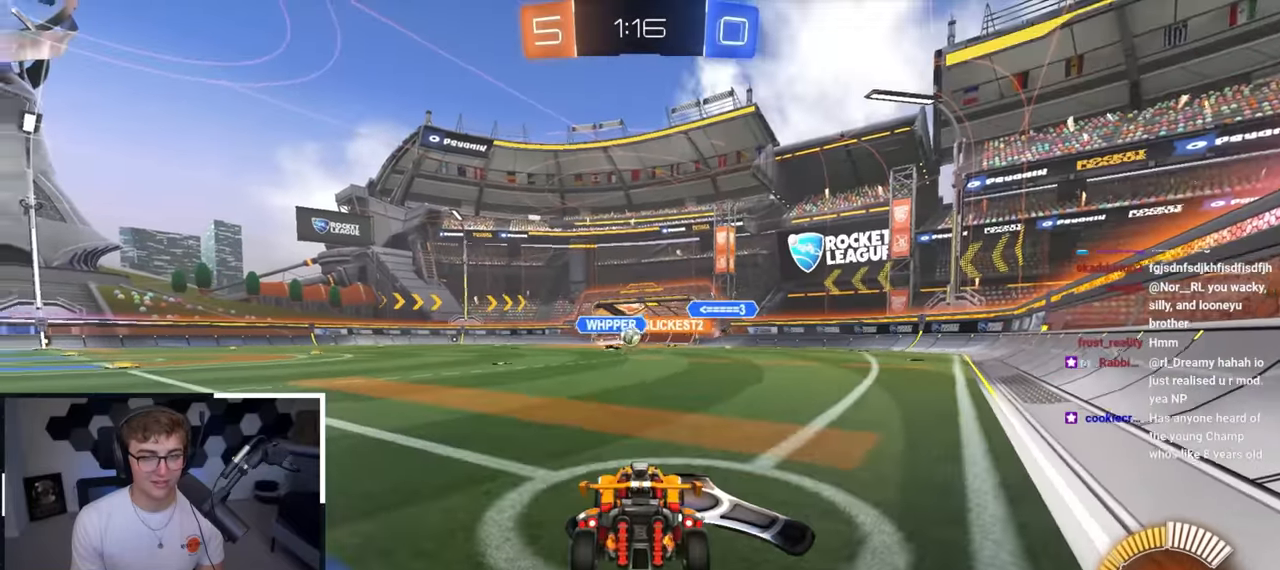
{"buttons": ["L2"], "left_stick": "up-right", "right_stick": "center", "events": [[33, "left_stick", "up"], [100, "L2", "down"], [300, "left_stick", "center"], [483, "left_stick", "up-right"]]}
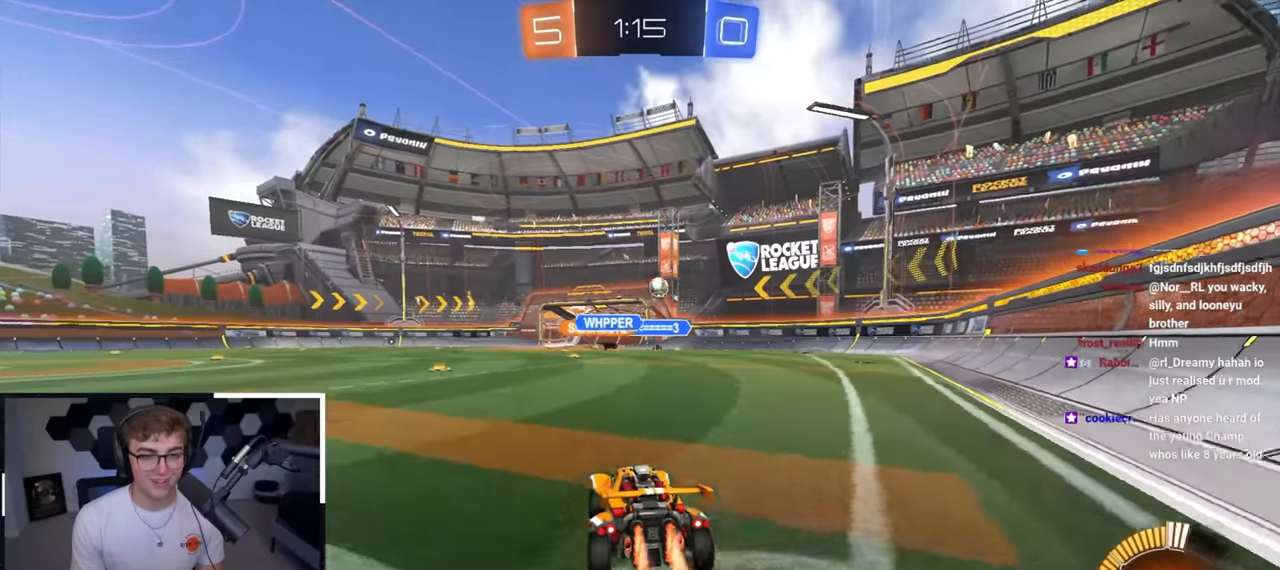
{"buttons": ["L2"], "left_stick": "up", "right_stick": "center", "events": [[250, "L2", "up"], [316, "left_stick", "up"], [400, "L2", "down"]]}
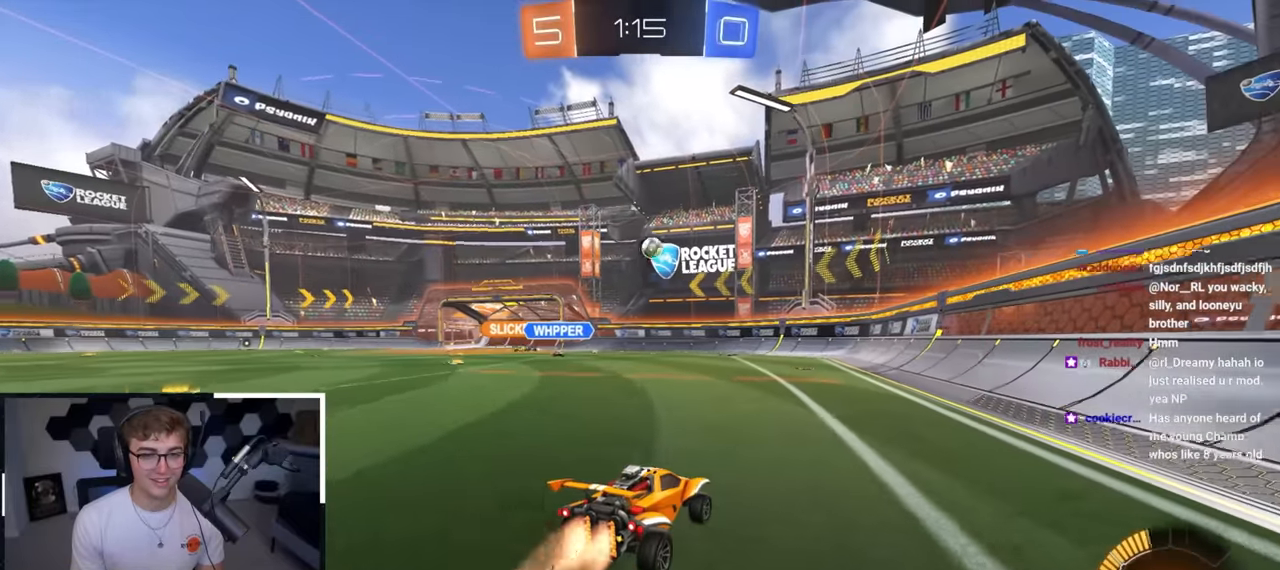
{"buttons": [], "left_stick": "up", "right_stick": "center", "events": [[166, "L2", "up"]]}
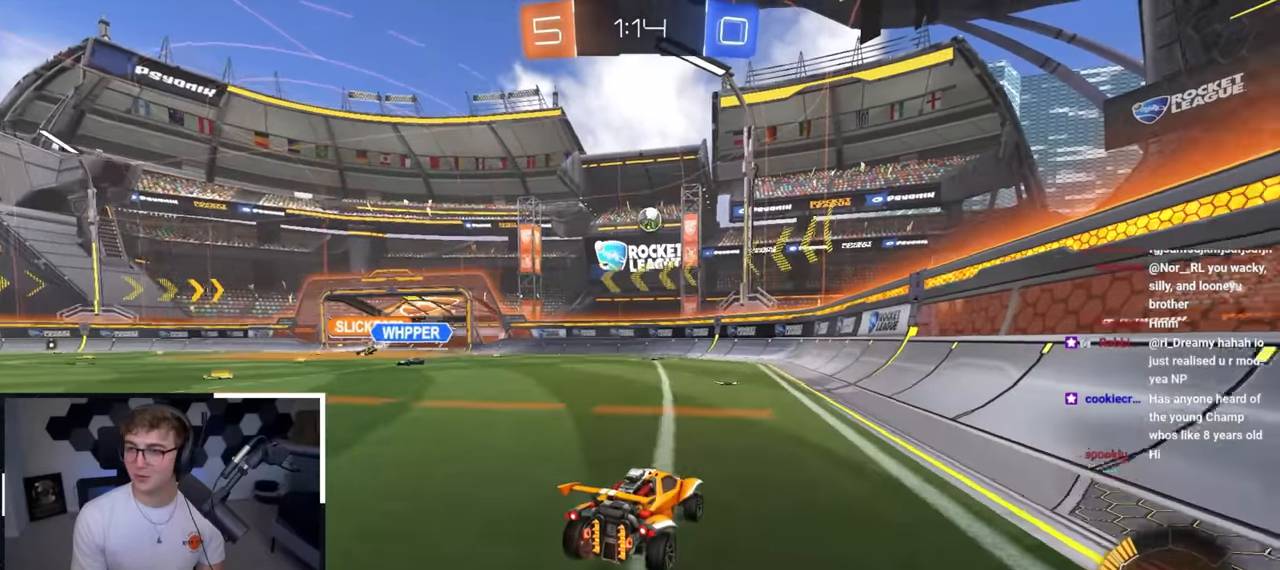
{"buttons": [], "left_stick": "up-left", "right_stick": "center", "events": [[116, "left_stick", "up-left"], [266, "left_stick", "center"], [383, "left_stick", "up-left"]]}
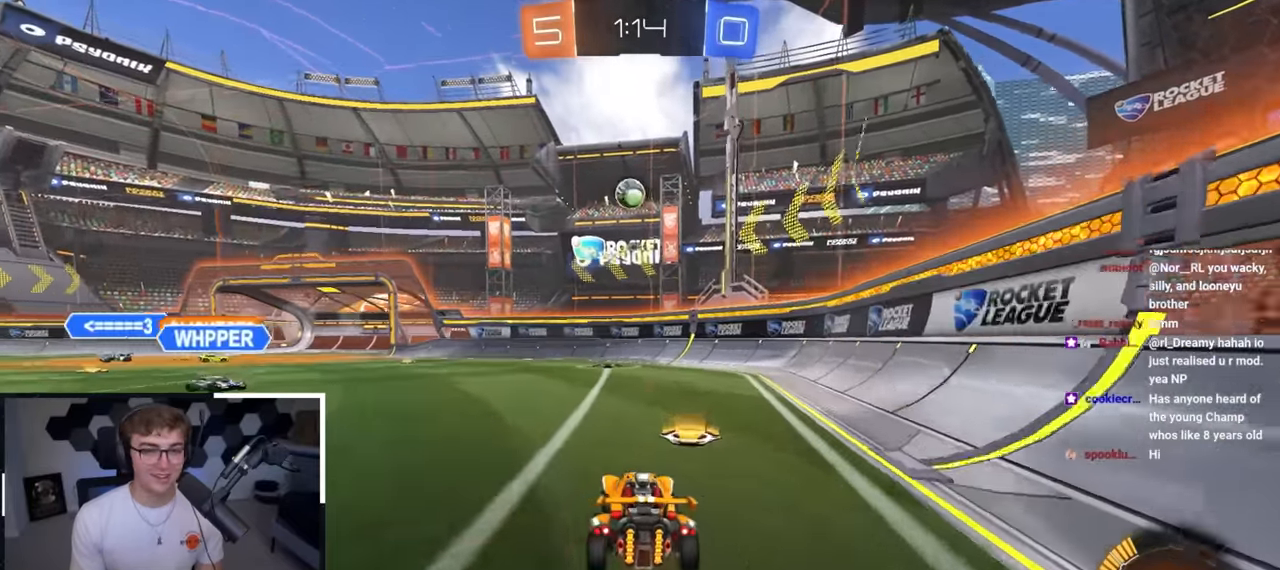
{"buttons": ["CROSS", "L2", "R1"], "left_stick": "up", "right_stick": "center", "events": [[33, "left_stick", "center"], [116, "left_stick", "up-left"], [233, "L2", "down"], [333, "left_stick", "up"], [483, "CROSS", "down"], [500, "R1", "down"]]}